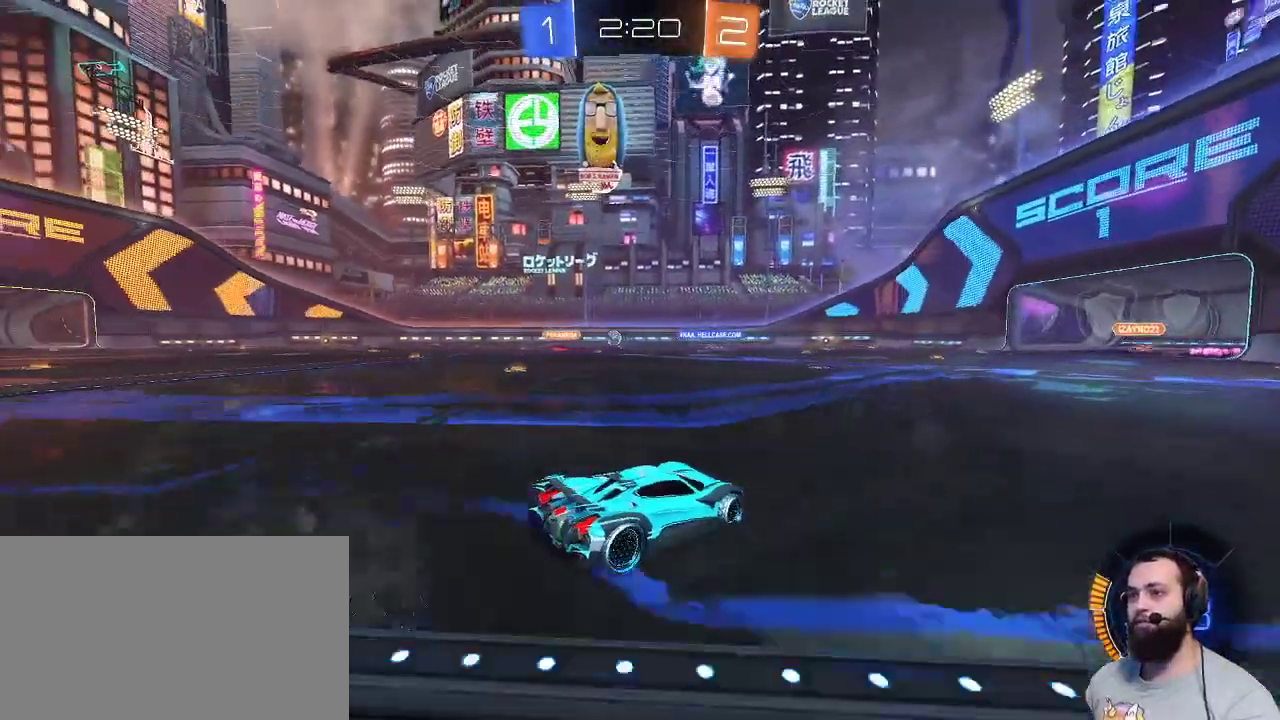
Gameplay with keyboard and mouse; each line is a JSON object with the keys and mouse buttons held at the frame after it. "events" lists presses ("down") and releases ("up") of "a", "ctrl", "d", "e", "q", "r", "s", "shift", "space", "z", "mouse_left", "mouse_wheel" and "mouse_right" between this image and that frame as [ms after this image, input, new state], when the widget could be followed in between. "mouse_left", "mouse_wheel", "mouse_right" = the "left", "wheel", "right" buttons of the "mouse" list. No other keys are recorded. "wheel" means that the mouse wheel is clicked or scrolled. Mouse movement is not recorded.
{"keys": ["z"], "mouse": [], "events": [[183, "q", "up"], [367, "d", "down"], [500, "d", "up"]]}
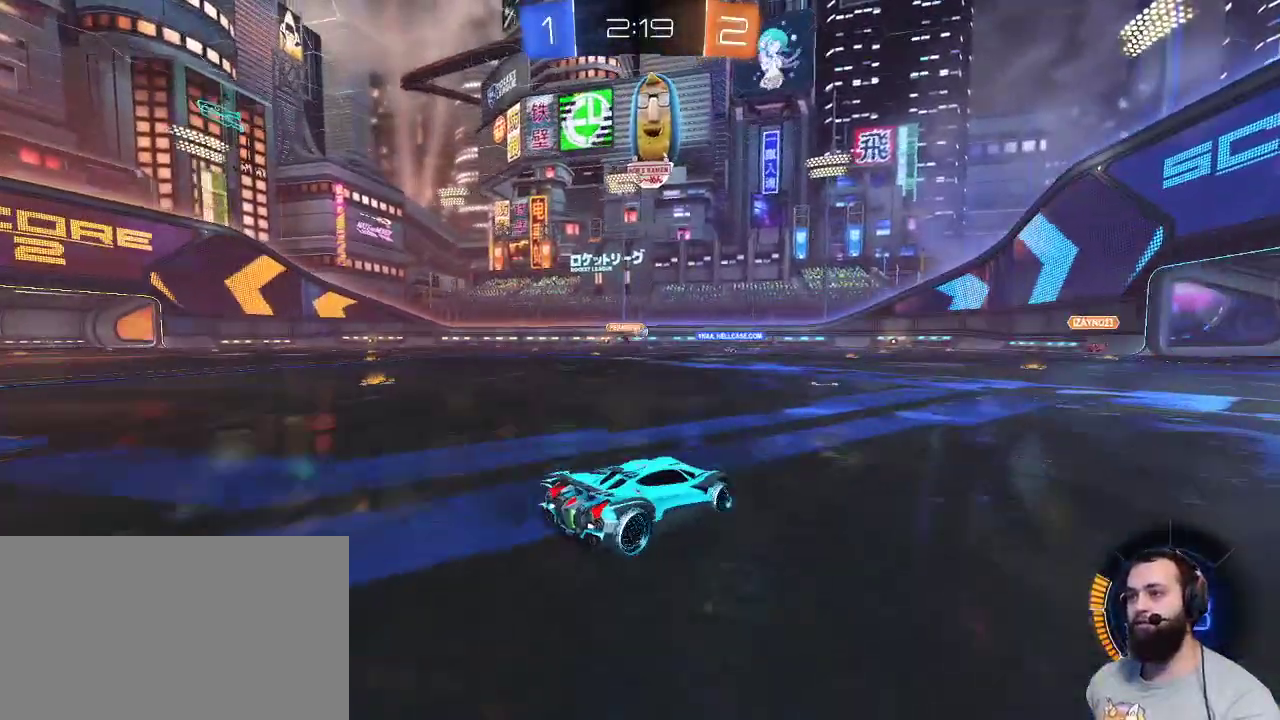
{"keys": ["z"], "mouse": [], "events": []}
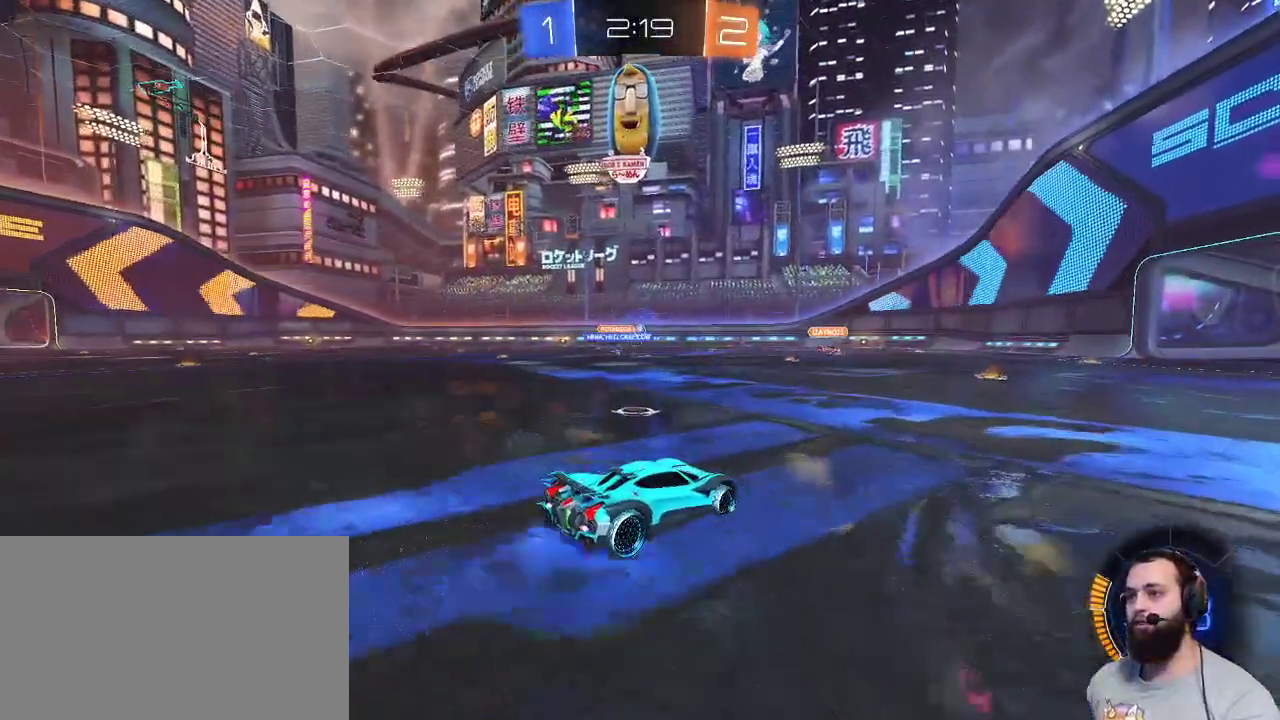
{"keys": ["q", "z"], "mouse": [], "events": [[350, "q", "down"]]}
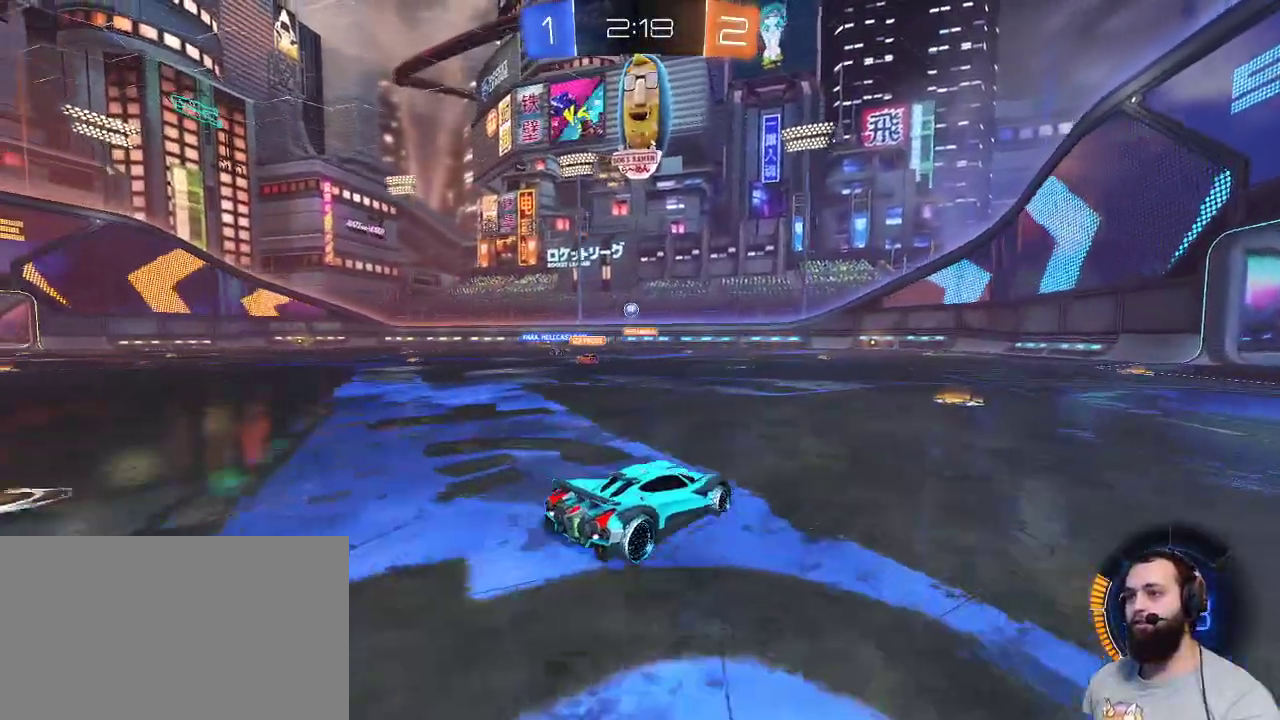
{"keys": ["z"], "mouse": ["left"], "events": [[83, "mouse_left", "down"], [133, "q", "up"], [267, "q", "down"], [467, "q", "up"]]}
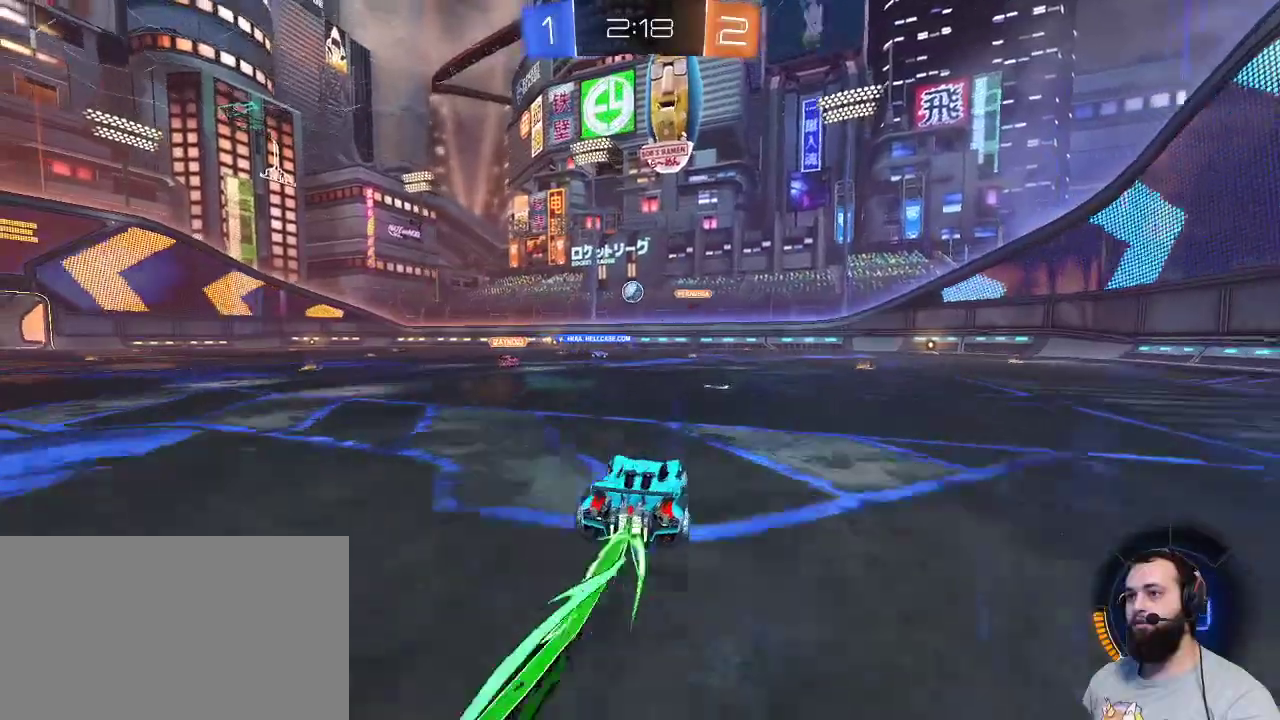
{"keys": ["q", "s"], "mouse": ["left", "right"], "events": [[300, "z", "up"], [333, "mouse_right", "down"], [333, "q", "down"], [333, "s", "down"]]}
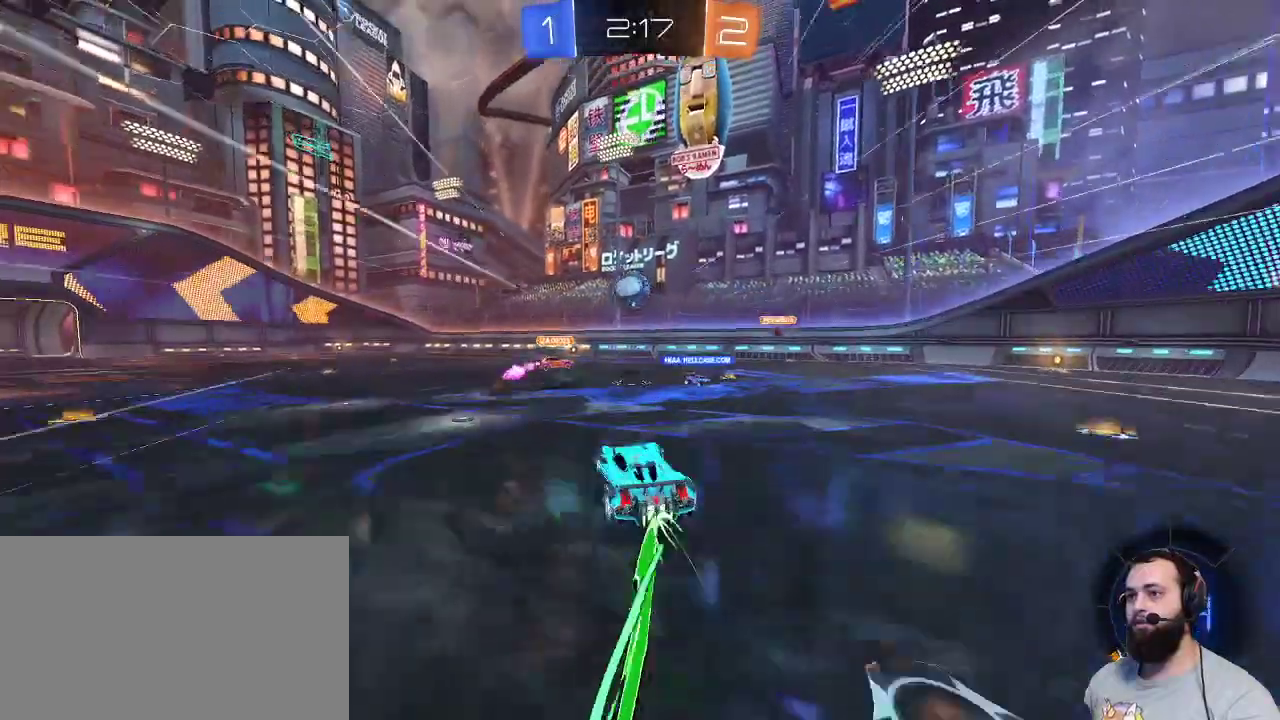
{"keys": ["q", "z"], "mouse": [], "events": [[33, "mouse_right", "up"], [33, "q", "up"], [33, "s", "up"], [250, "q", "down"], [250, "z", "down"], [350, "mouse_right", "down"], [450, "mouse_left", "up"], [500, "mouse_right", "up"]]}
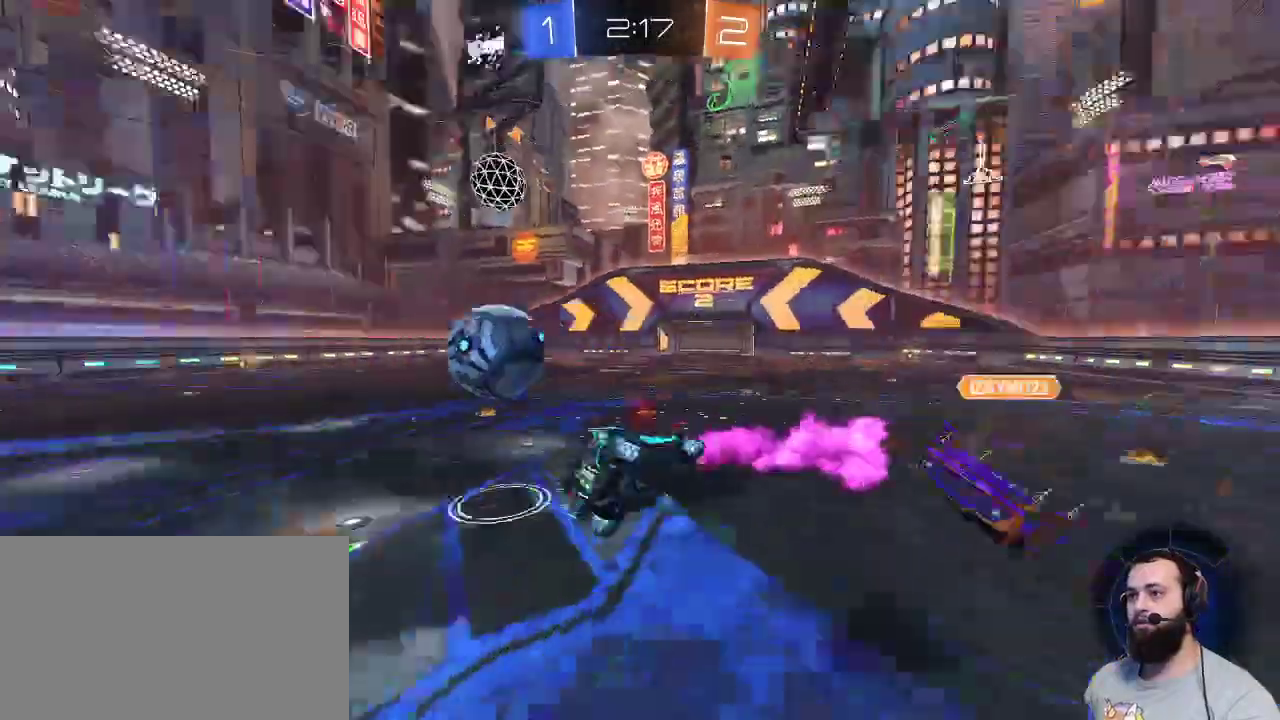
{"keys": [], "mouse": [], "events": [[133, "q", "up"], [133, "z", "up"]]}
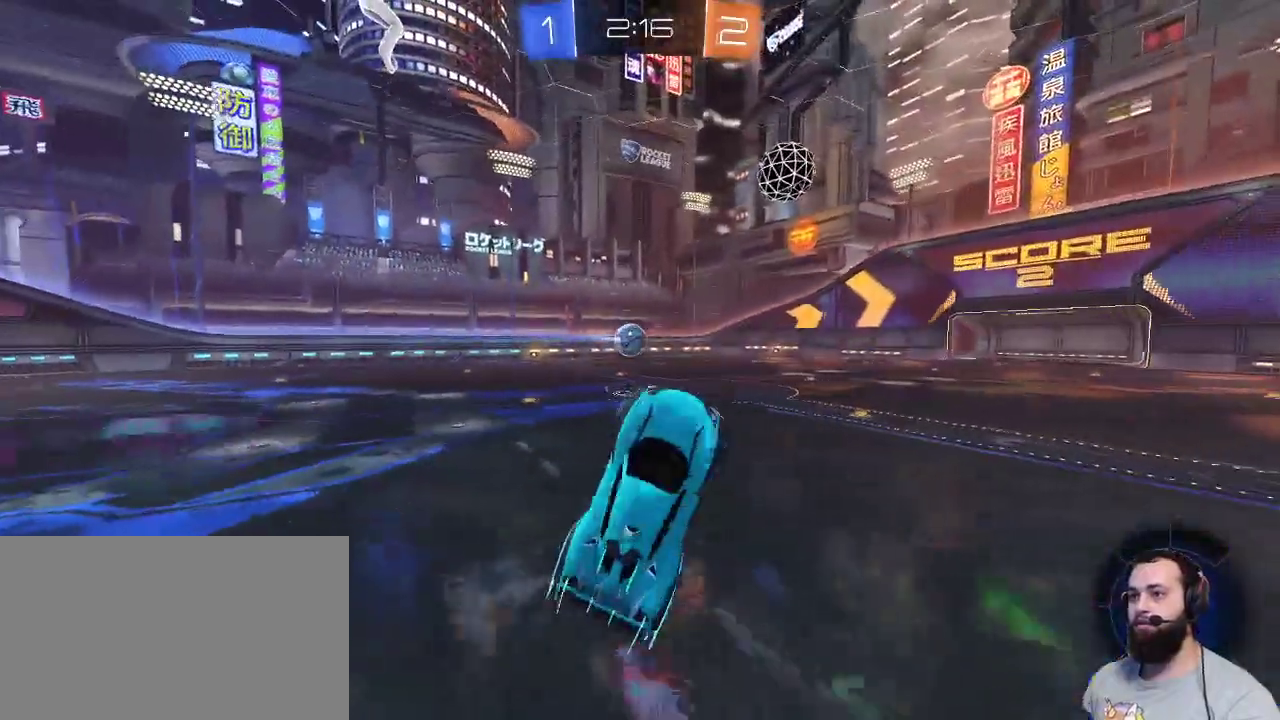
{"keys": ["z"], "mouse": [], "events": [[150, "d", "down"], [383, "space", "down"], [383, "z", "down"], [483, "d", "up"], [483, "space", "up"]]}
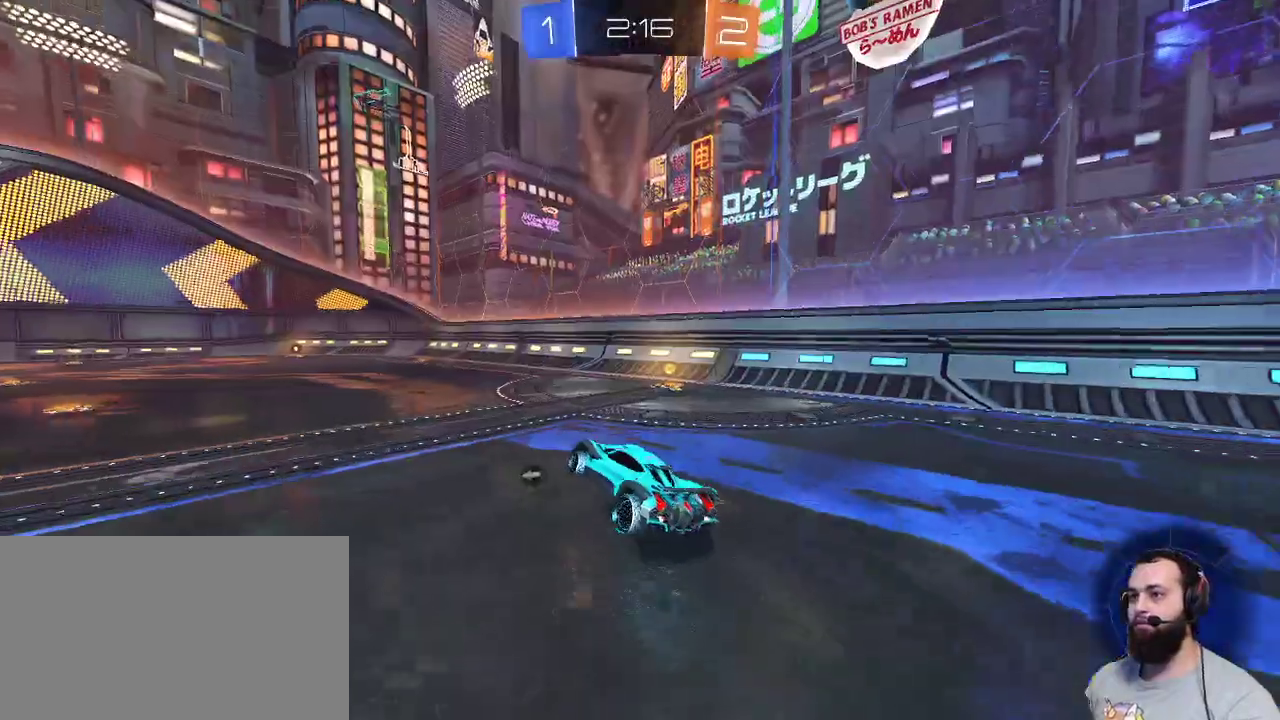
{"keys": ["d", "z"], "mouse": [], "events": [[300, "d", "down"]]}
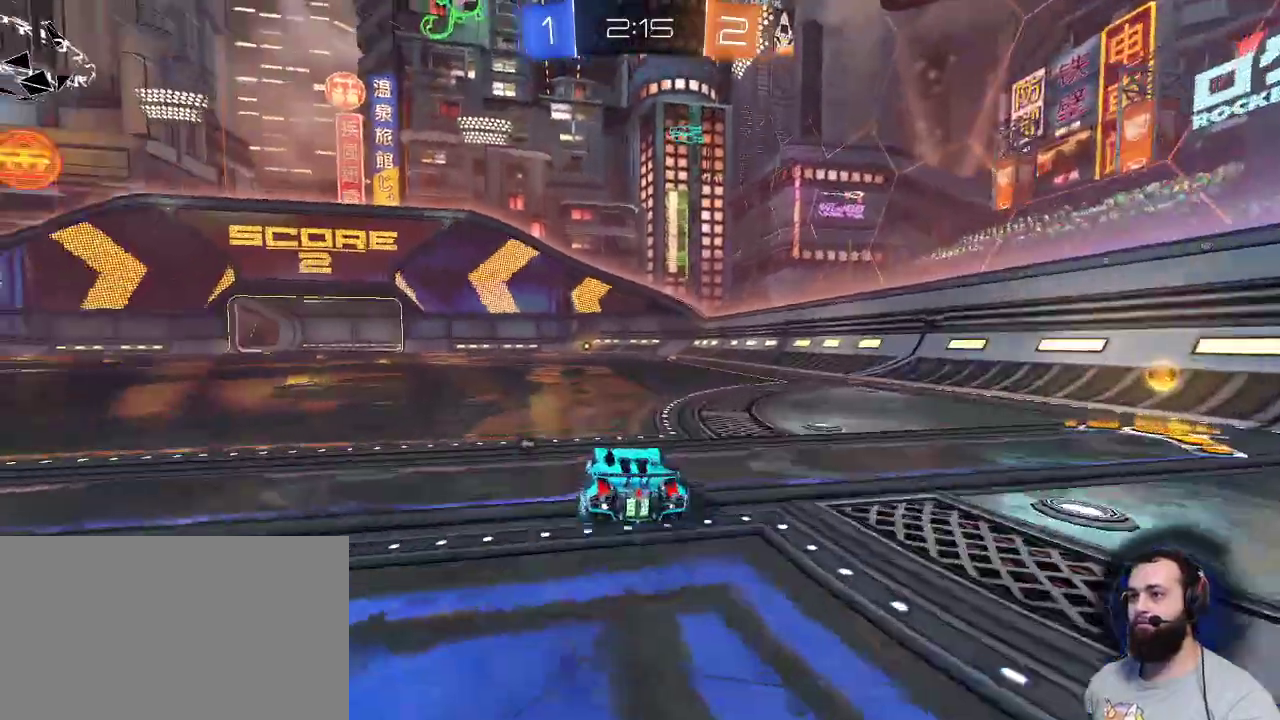
{"keys": ["z"], "mouse": ["left"], "events": [[133, "d", "up"], [133, "q", "down"], [317, "q", "up"], [367, "mouse_left", "down"]]}
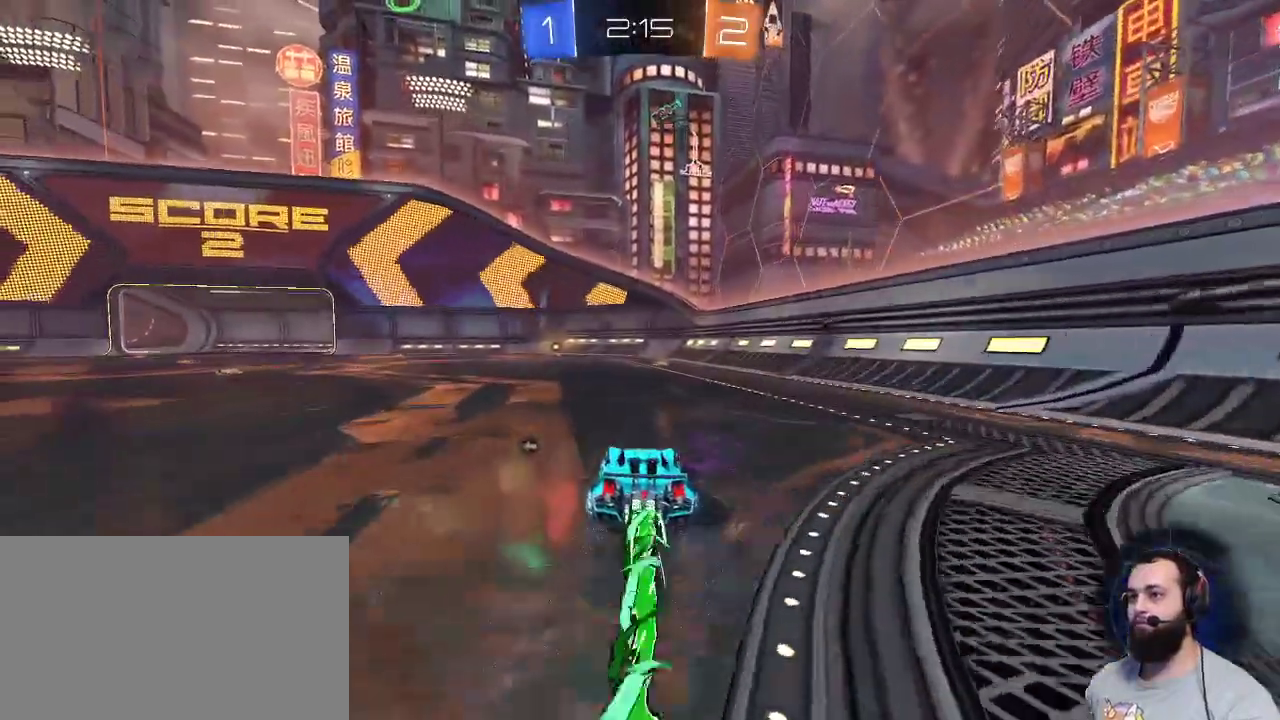
{"keys": ["z"], "mouse": [], "events": [[50, "q", "down"], [150, "q", "up"], [233, "mouse_left", "up"], [333, "mouse_right", "down"], [433, "mouse_right", "up"]]}
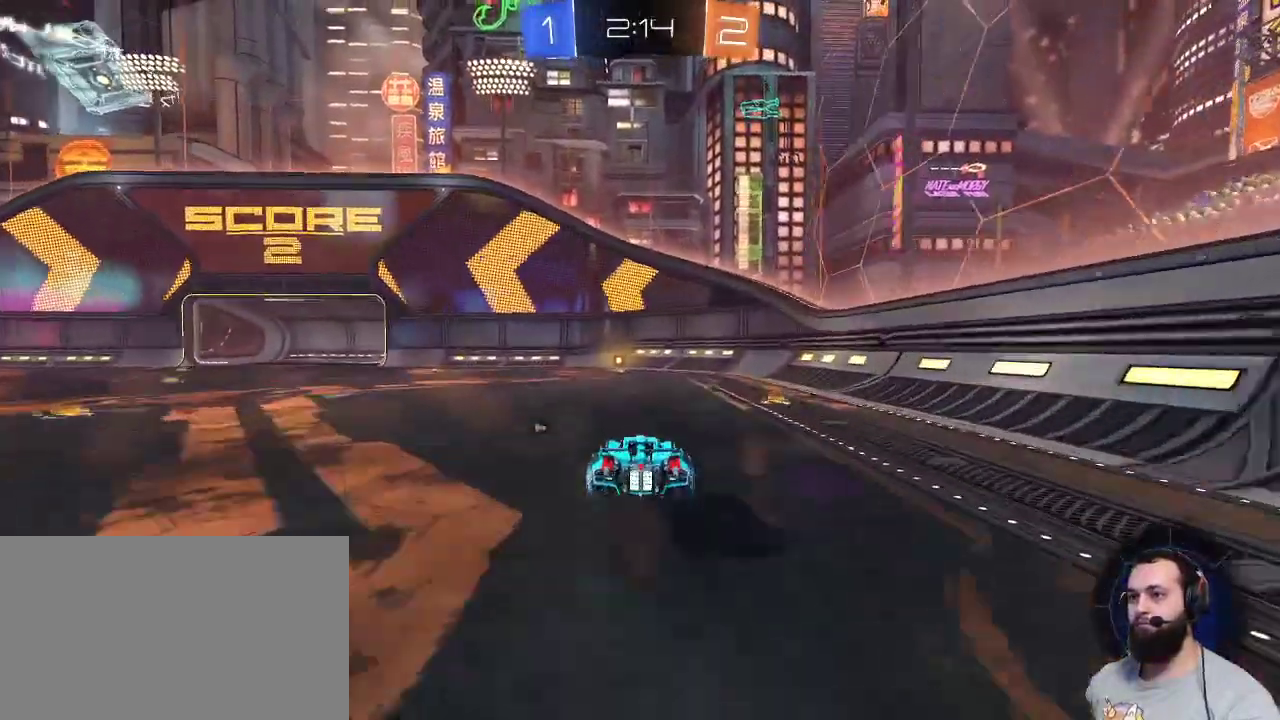
{"keys": ["s"], "mouse": [], "events": [[67, "z", "up"], [267, "s", "down"]]}
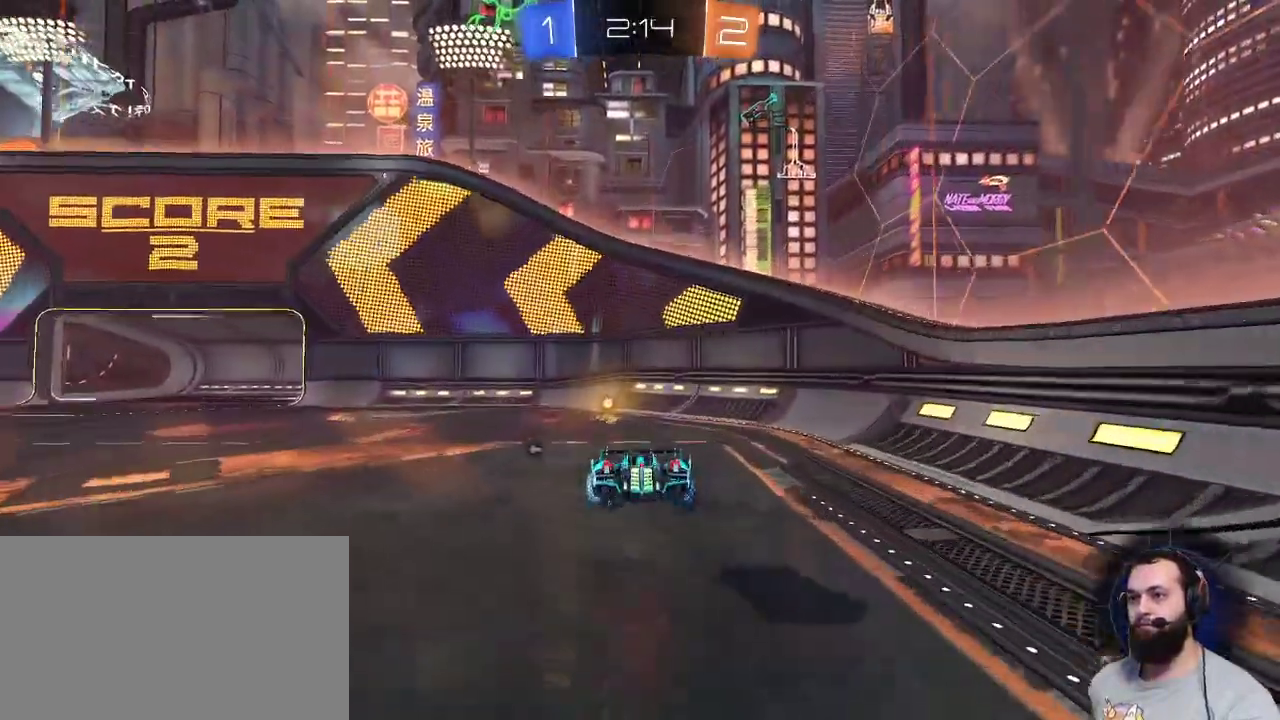
{"keys": [], "mouse": [], "events": [[50, "s", "up"], [233, "space", "down"], [317, "space", "up"]]}
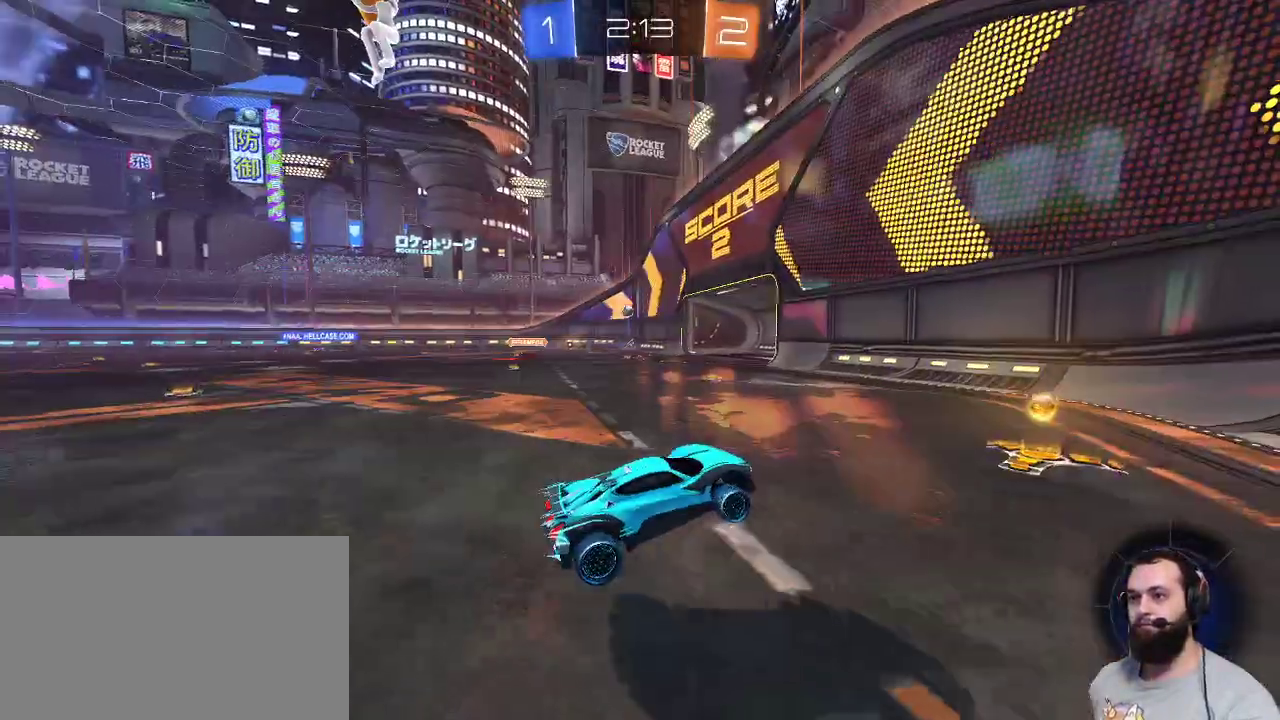
{"keys": ["q"], "mouse": [], "events": [[67, "q", "down"], [100, "z", "down"], [483, "z", "up"]]}
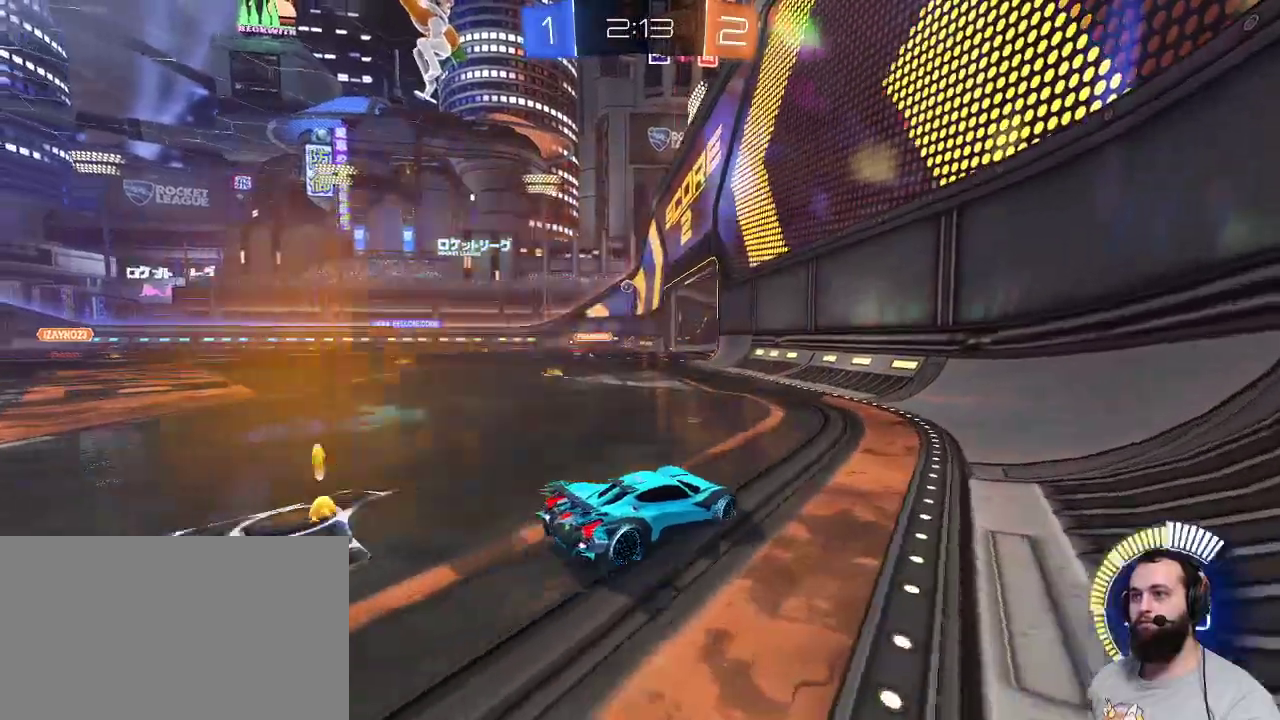
{"keys": ["q", "z"], "mouse": [], "events": [[500, "z", "down"]]}
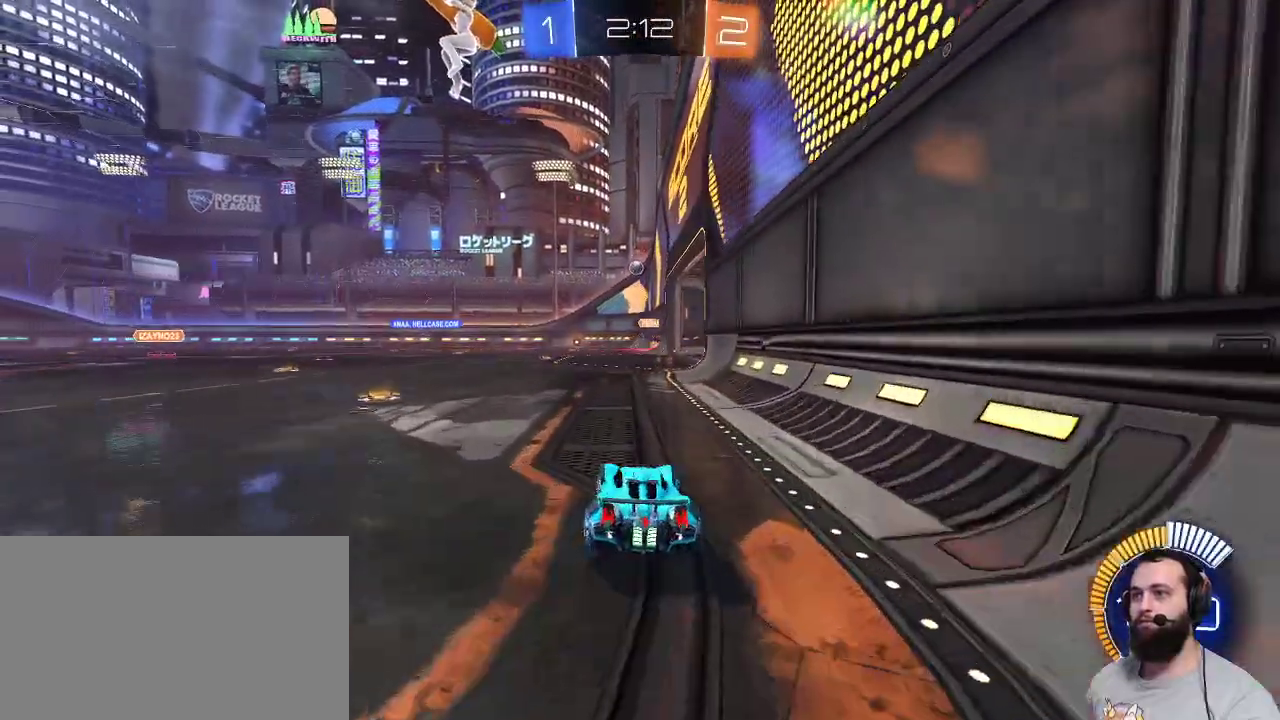
{"keys": ["z"], "mouse": [], "events": [[367, "q", "up"]]}
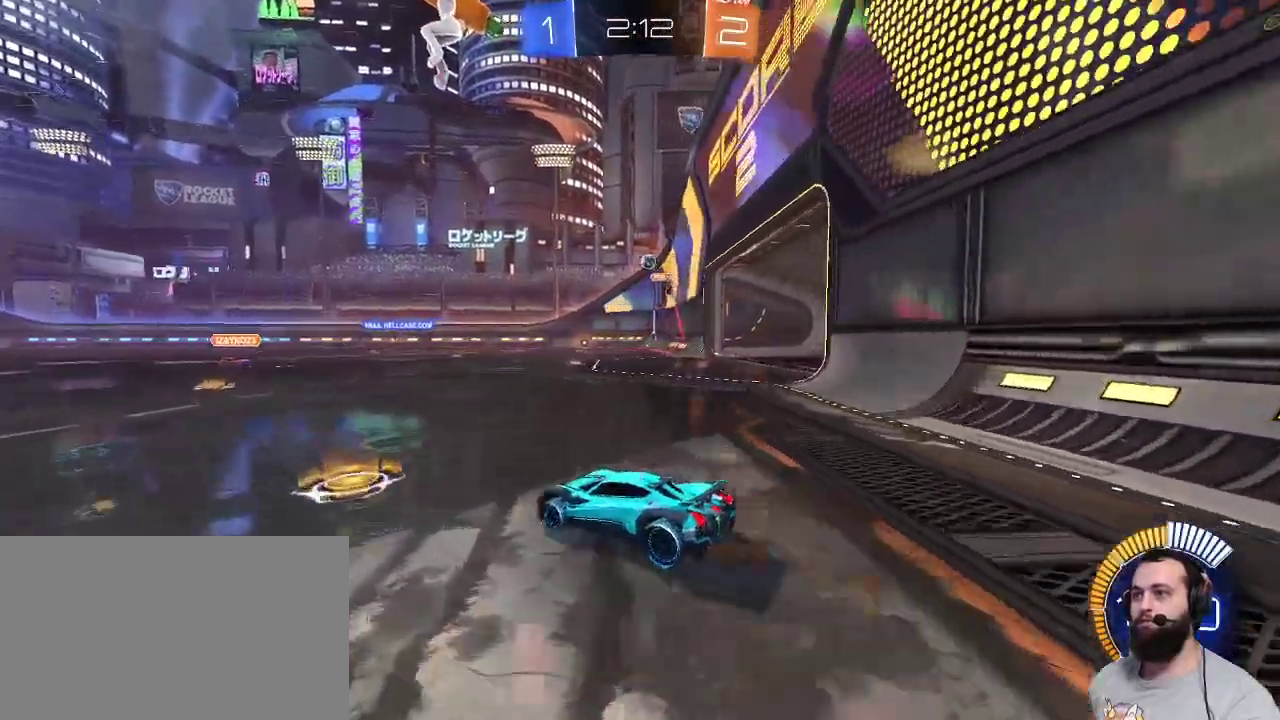
{"keys": ["z"], "mouse": [], "events": [[333, "q", "down"], [433, "q", "up"]]}
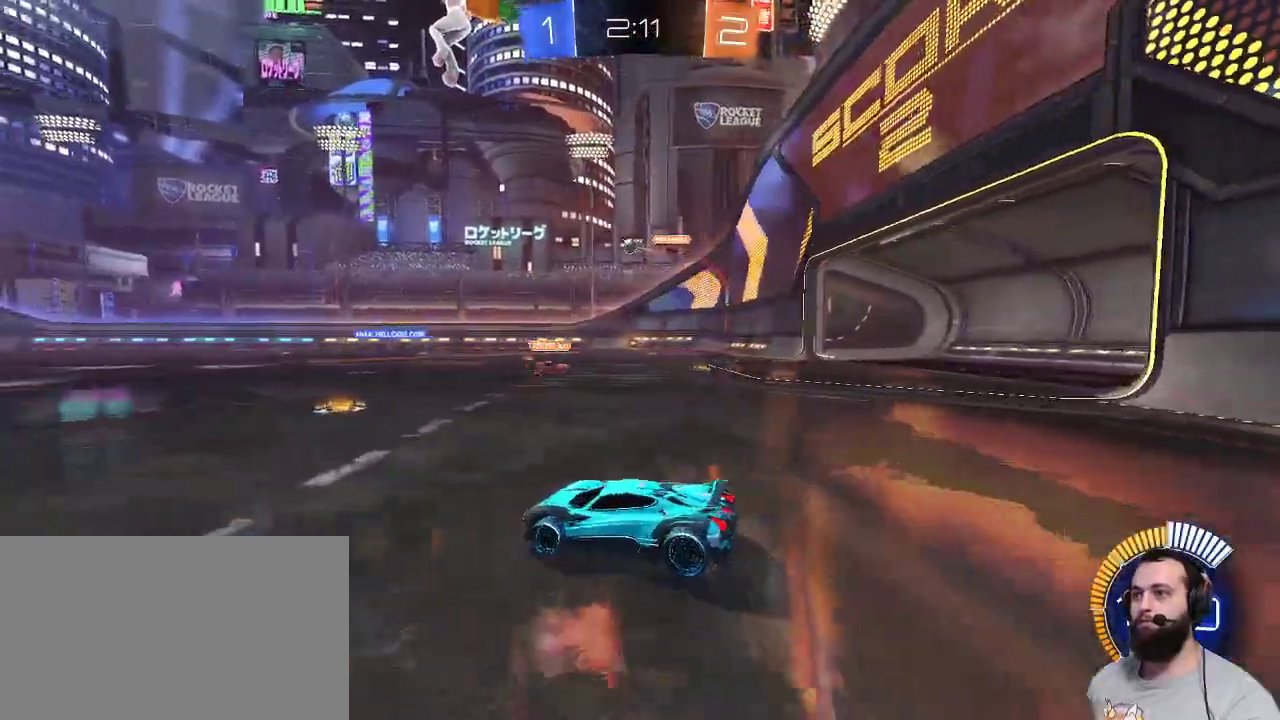
{"keys": ["q", "z"], "mouse": [], "events": [[67, "mouse_right", "down"], [167, "mouse_right", "up"], [217, "mouse_right", "down"], [350, "mouse_right", "up"], [350, "q", "down"]]}
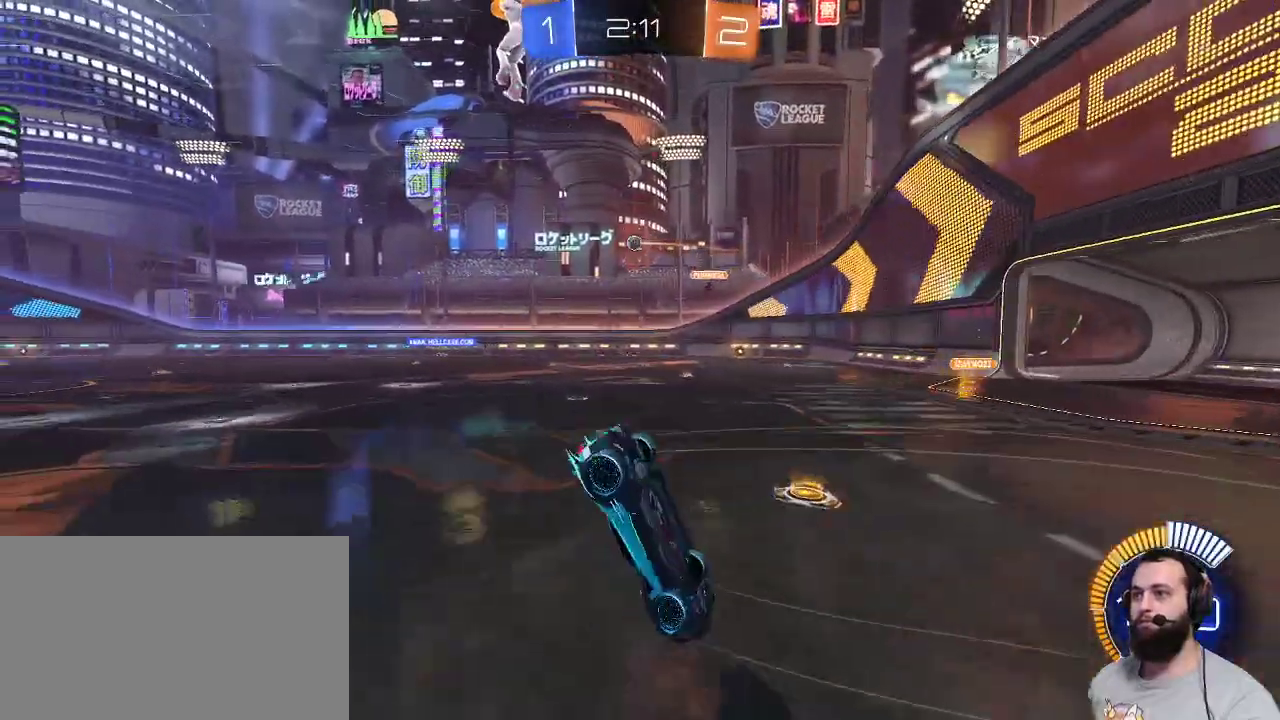
{"keys": [], "mouse": [], "events": [[83, "q", "up"], [83, "z", "up"]]}
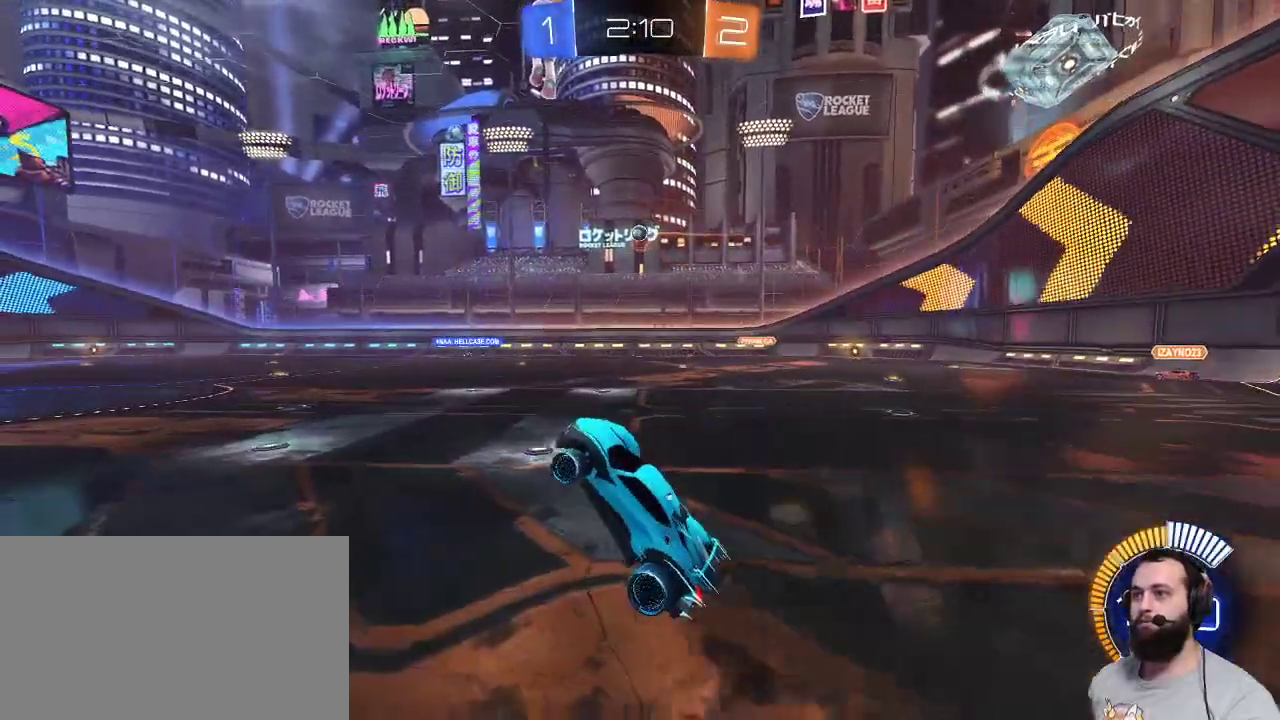
{"keys": ["q", "z"], "mouse": ["right"], "events": [[383, "q", "down"], [383, "z", "down"], [483, "mouse_right", "down"]]}
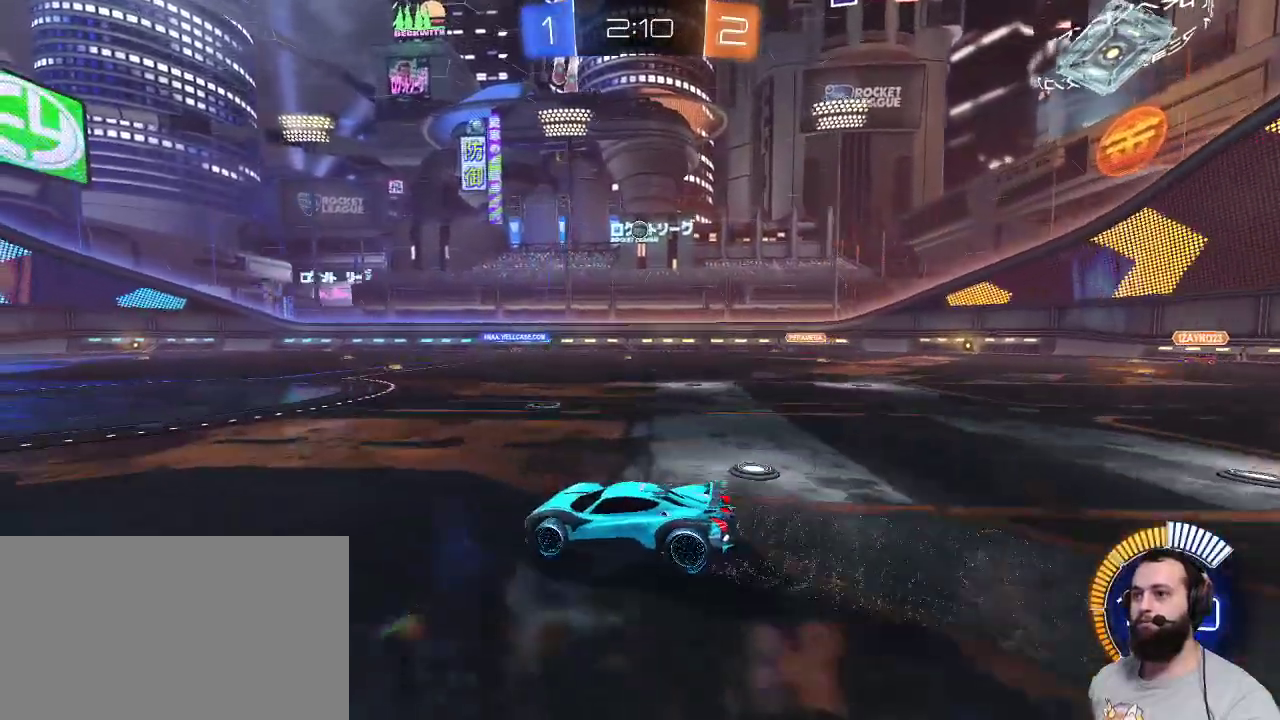
{"keys": [], "mouse": [], "events": [[67, "mouse_right", "up"], [117, "mouse_right", "down"], [217, "mouse_right", "up"], [450, "q", "up"], [450, "z", "up"]]}
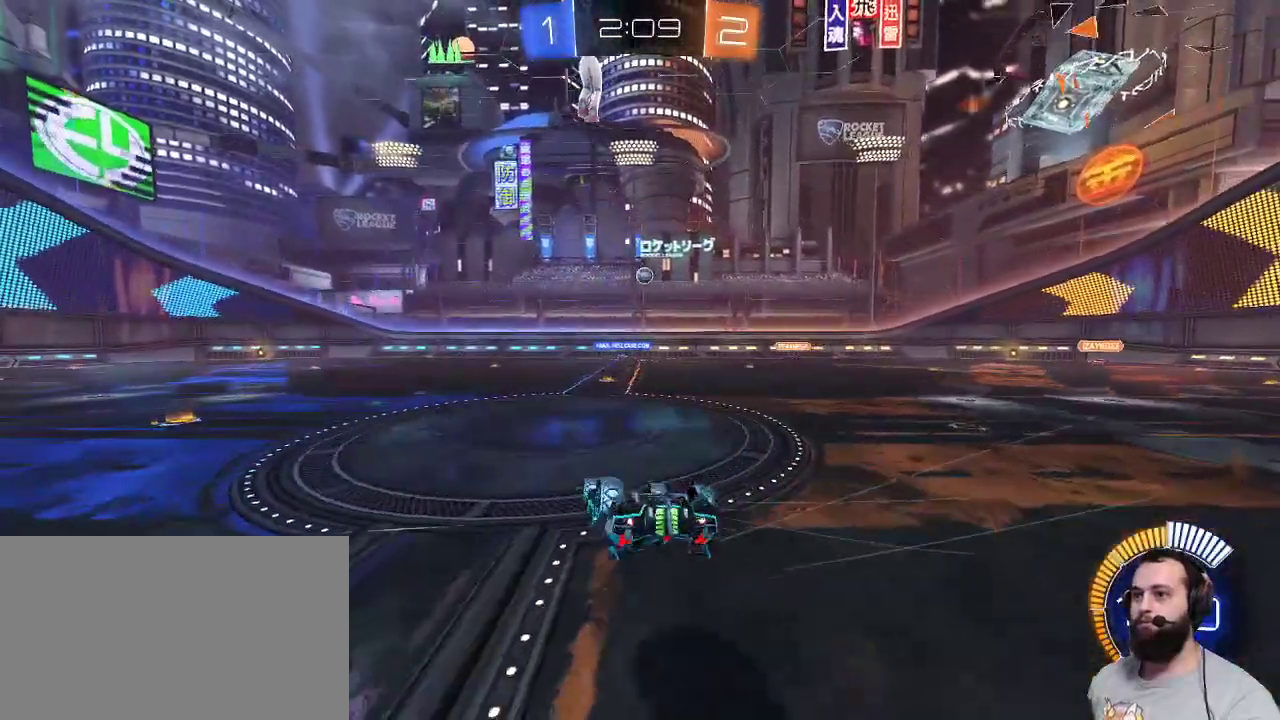
{"keys": [], "mouse": [], "events": []}
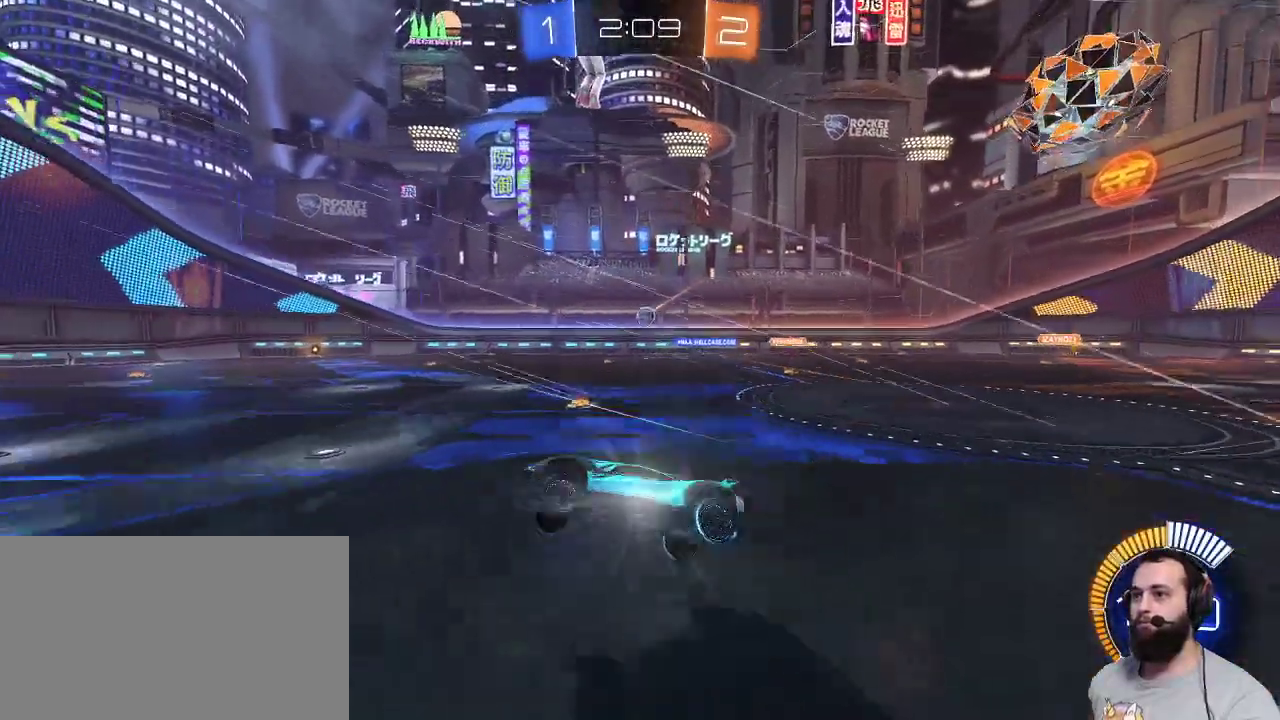
{"keys": ["d", "z"], "mouse": [], "events": [[283, "z", "down"], [333, "d", "down"]]}
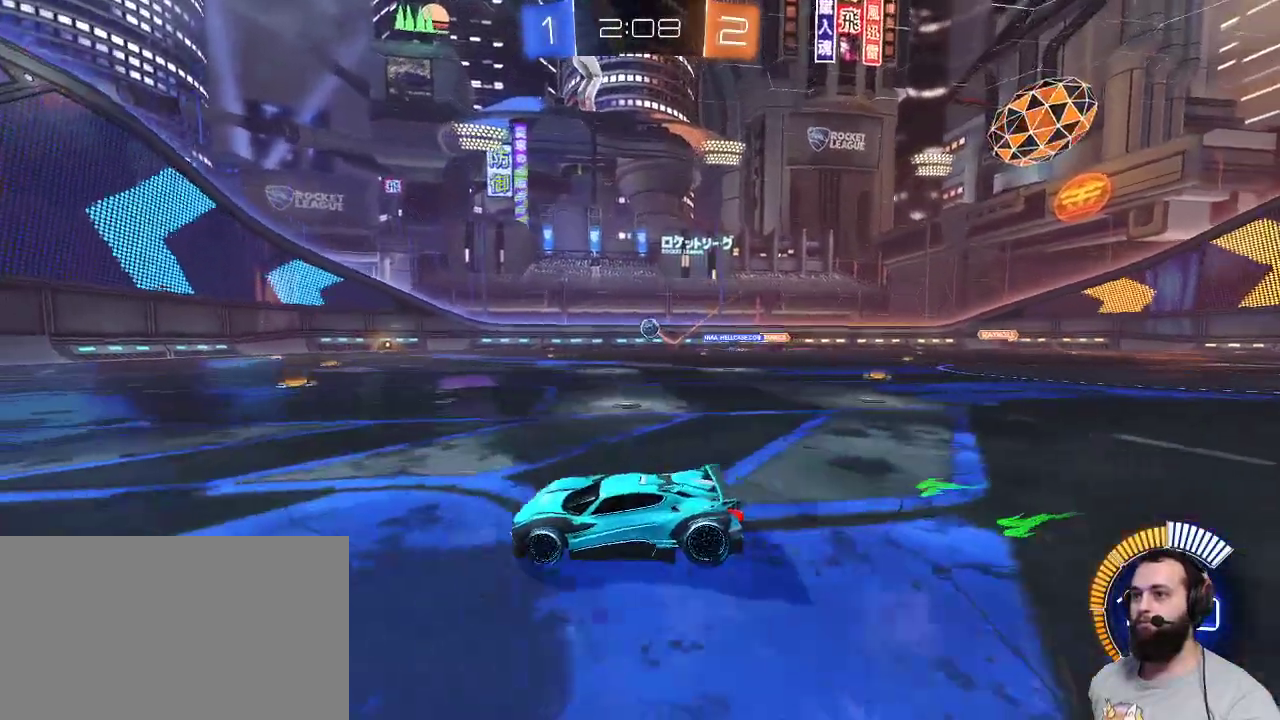
{"keys": ["z"], "mouse": [], "events": [[33, "d", "up"], [167, "q", "down"], [350, "q", "up"]]}
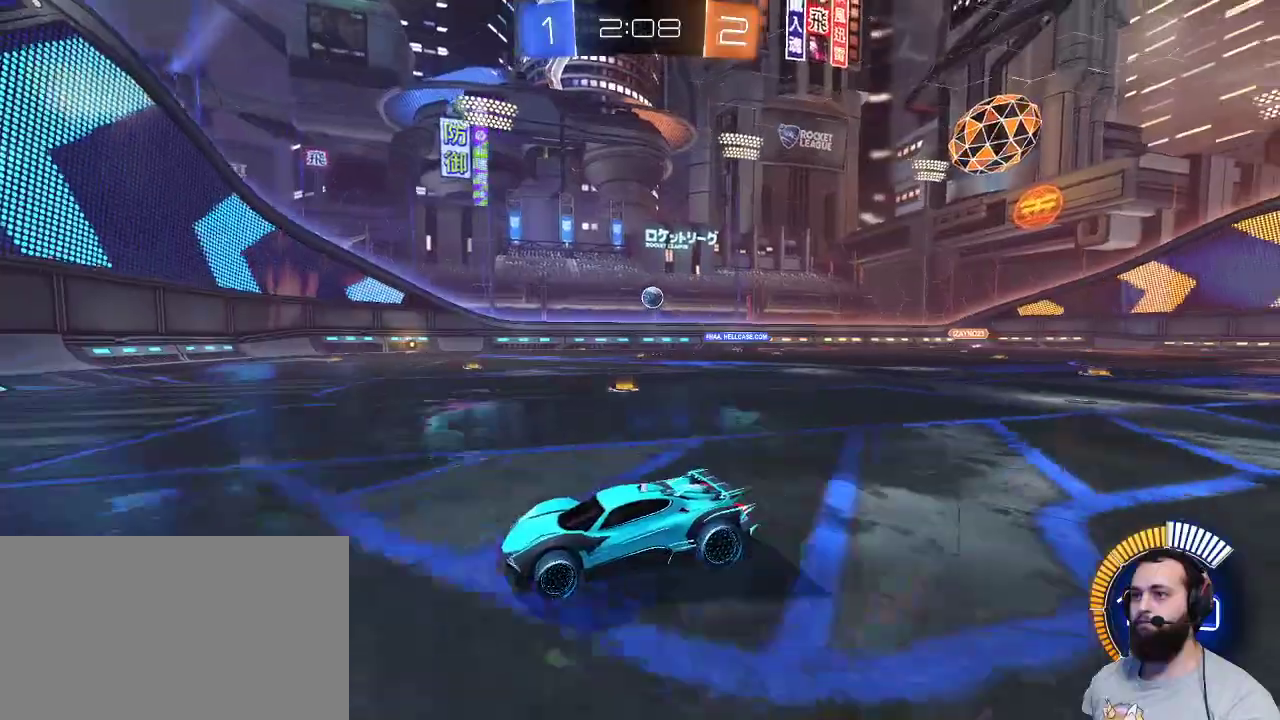
{"keys": ["q"], "mouse": [], "events": [[83, "d", "down"], [367, "d", "up"], [417, "z", "up"], [467, "q", "down"]]}
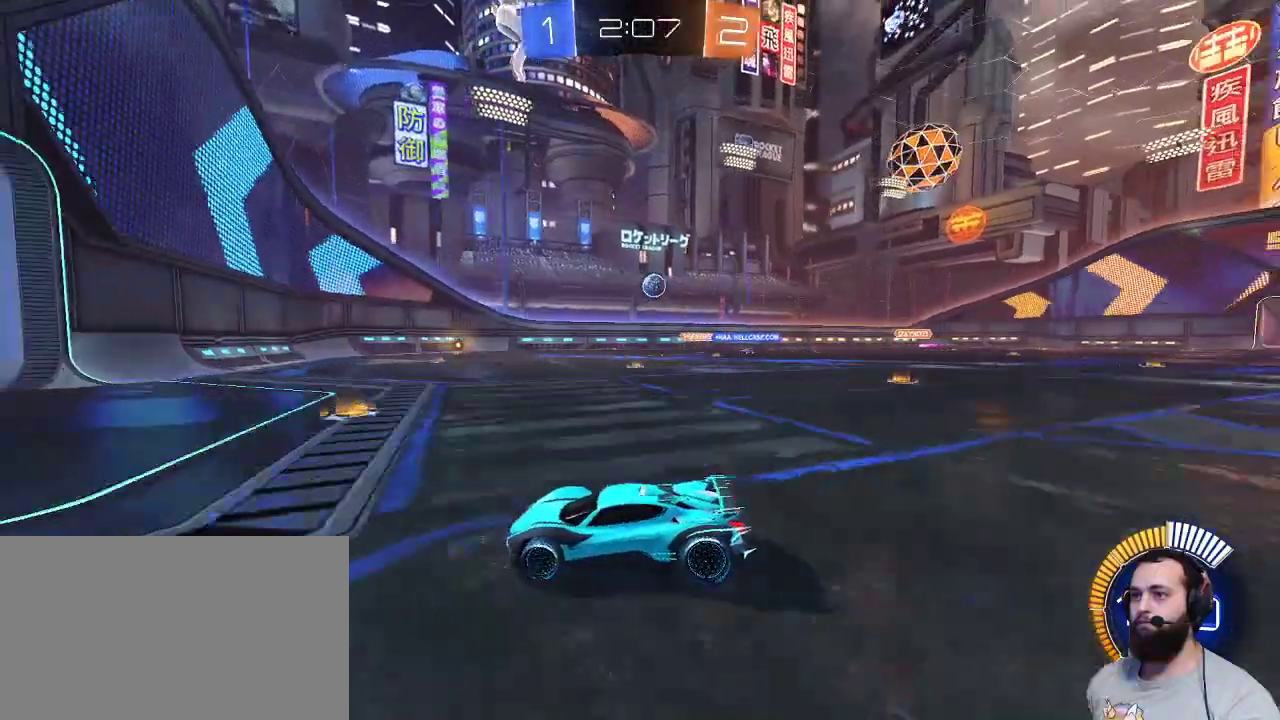
{"keys": ["d"], "mouse": [], "events": [[150, "q", "up"], [200, "d", "down"], [200, "z", "down"], [283, "shift", "down"], [433, "z", "up"], [483, "shift", "up"]]}
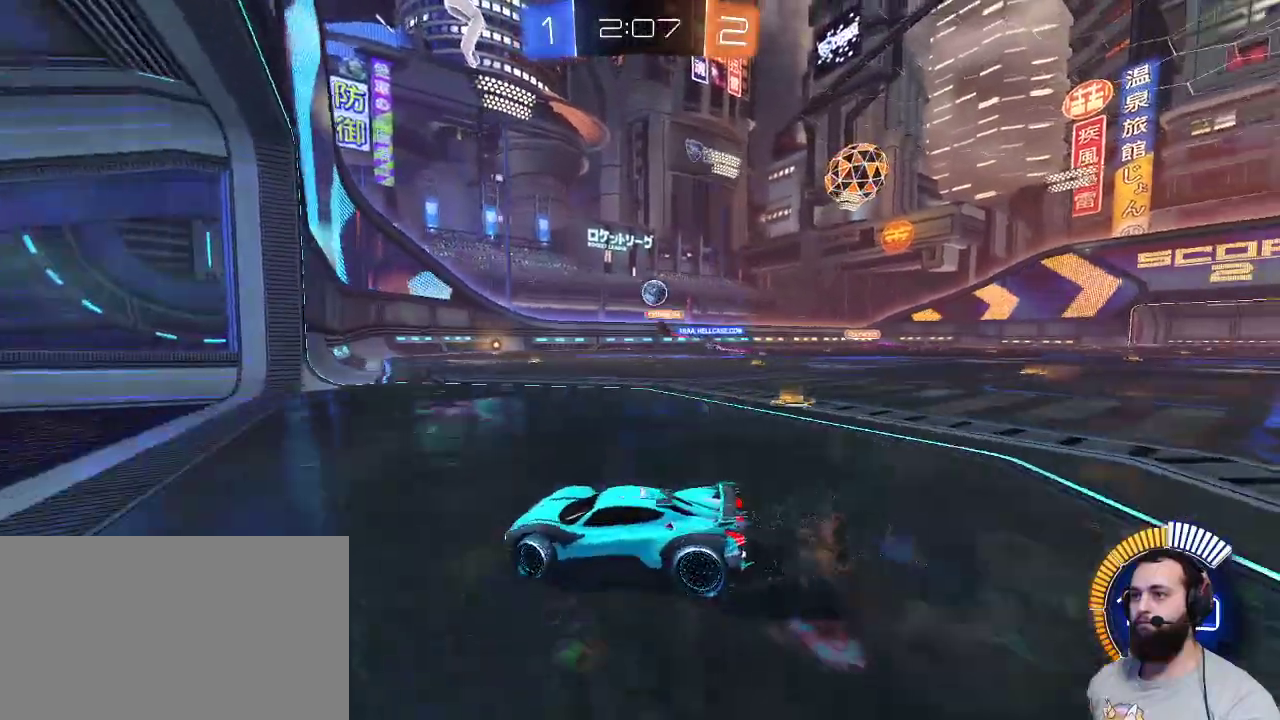
{"keys": ["q"], "mouse": [], "events": [[400, "z", "down"], [450, "d", "up"], [450, "z", "up"], [500, "q", "down"]]}
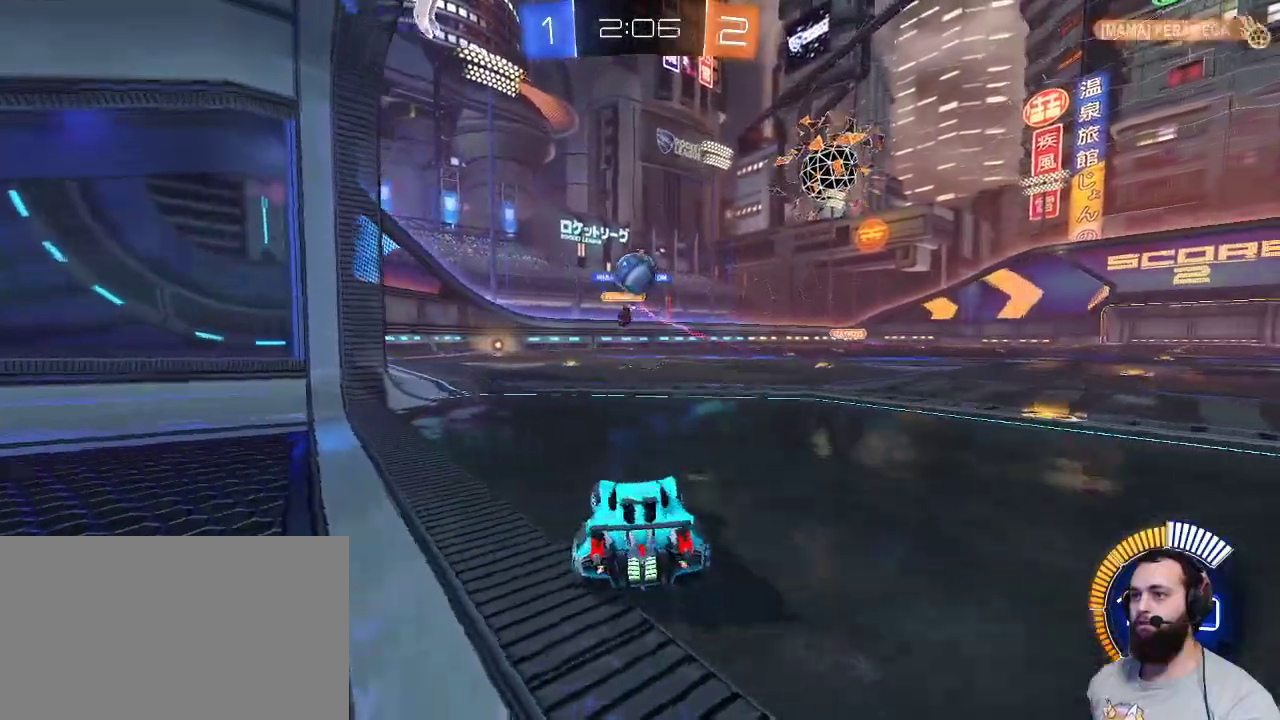
{"keys": [], "mouse": [], "events": [[33, "mouse_left", "down"], [83, "mouse_right", "down"], [83, "q", "up"], [133, "s", "down"], [183, "q", "down"], [267, "mouse_right", "up"], [317, "mouse_right", "down"], [317, "q", "up"], [367, "s", "up"], [467, "mouse_left", "up"], [467, "mouse_right", "up"]]}
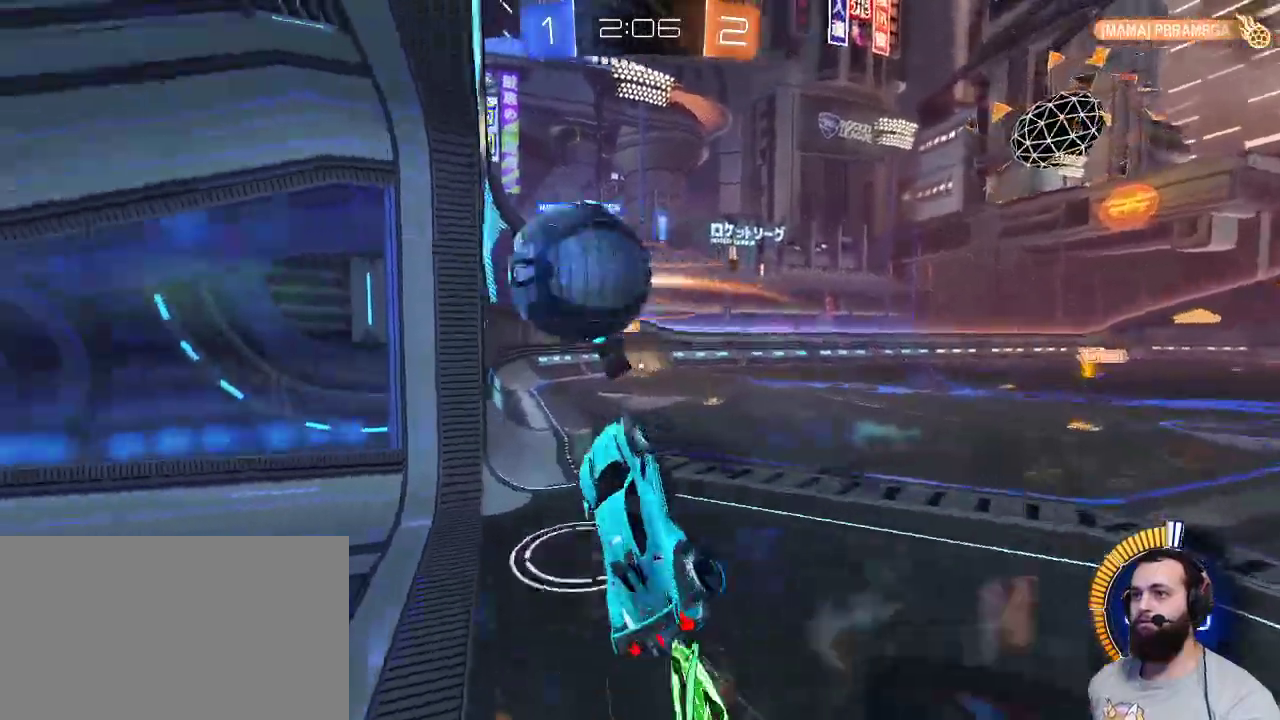
{"keys": [], "mouse": [], "events": []}